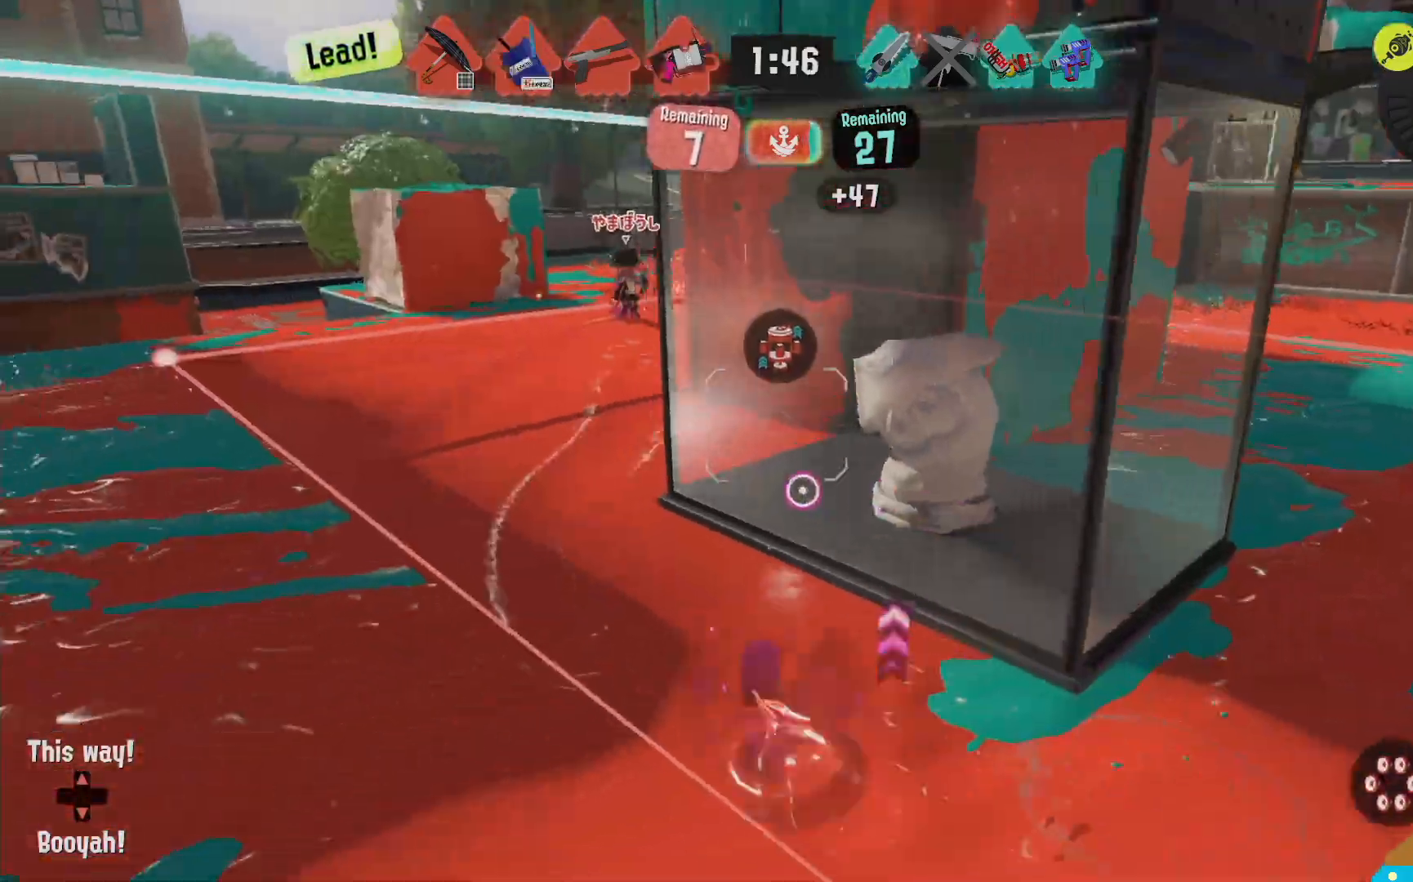
Gameplay with a controller (Nintendo layout); each line is a JSON object with the inputs held at the frame after it (dt_ms = milliseconds from this image to that frame). "events" lists button and stick changes between this image and that frame as [ms after this image, input, new state], when the widget could be followed in between. Not read: DPAD_LEFT L3 R3.
{"dt_ms": 500, "buttons": ["L2"], "left_stick": "up-left", "right_stick": "center"}
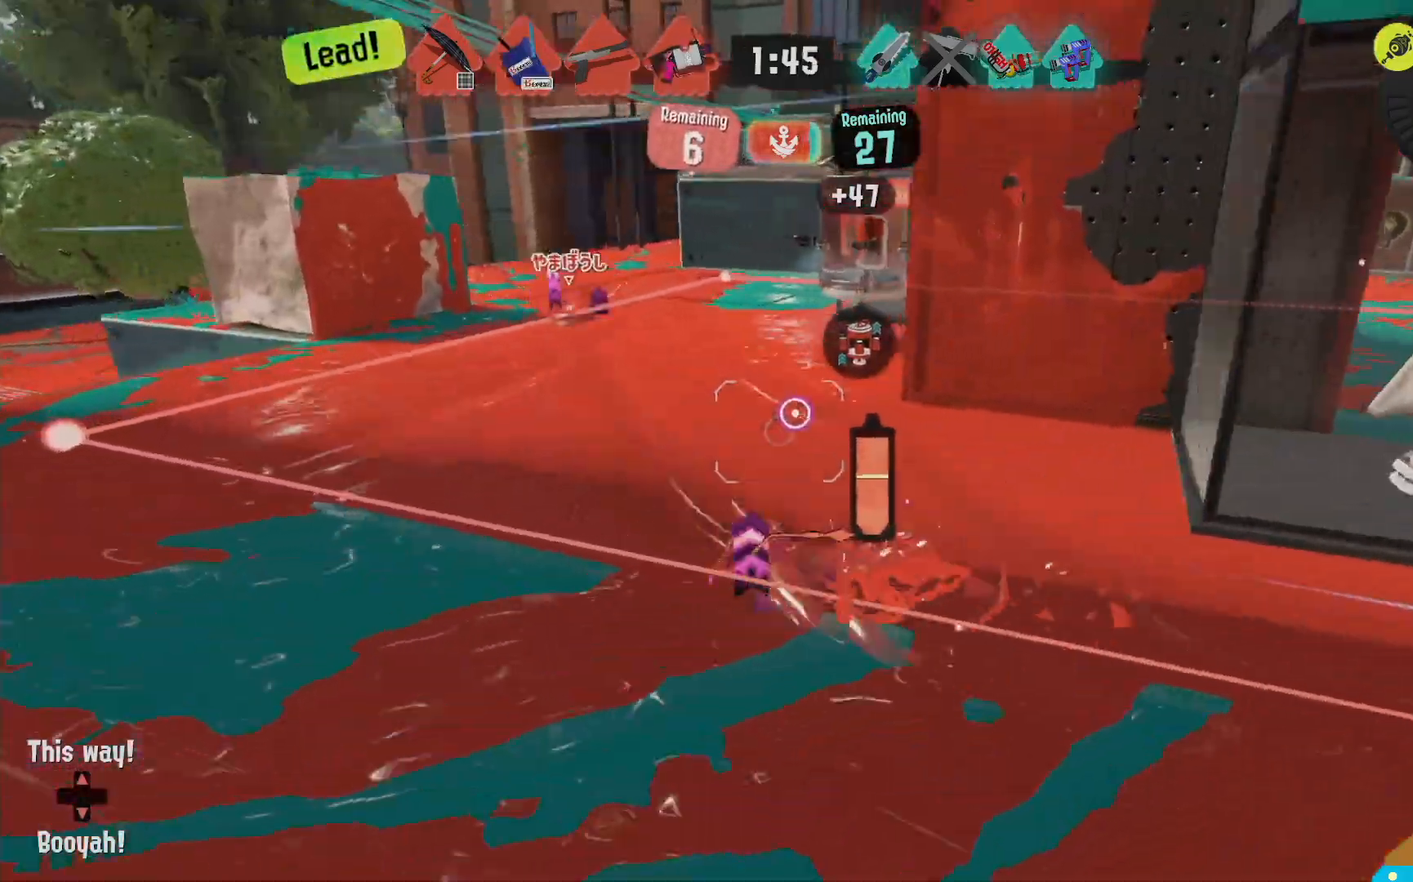
{"dt_ms": 1000, "buttons": ["L2"], "left_stick": "left", "right_stick": "center"}
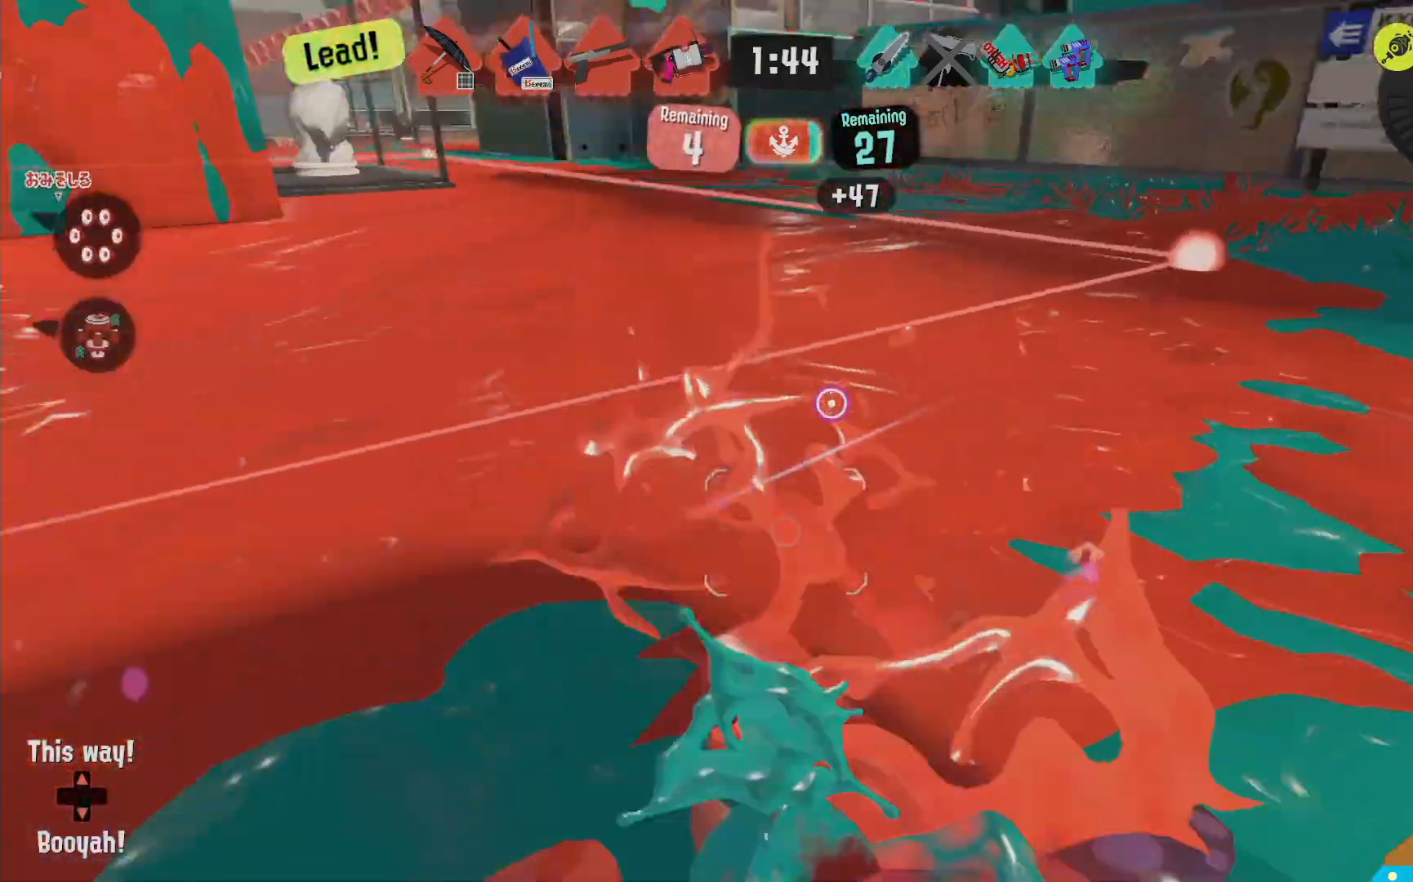
{"dt_ms": 500, "buttons": ["L2"], "left_stick": "left", "right_stick": "center", "events": [[233, "right_stick", "down-right"], [283, "L2", "up"], [350, "right_stick", "center"], [450, "L2", "down"]]}
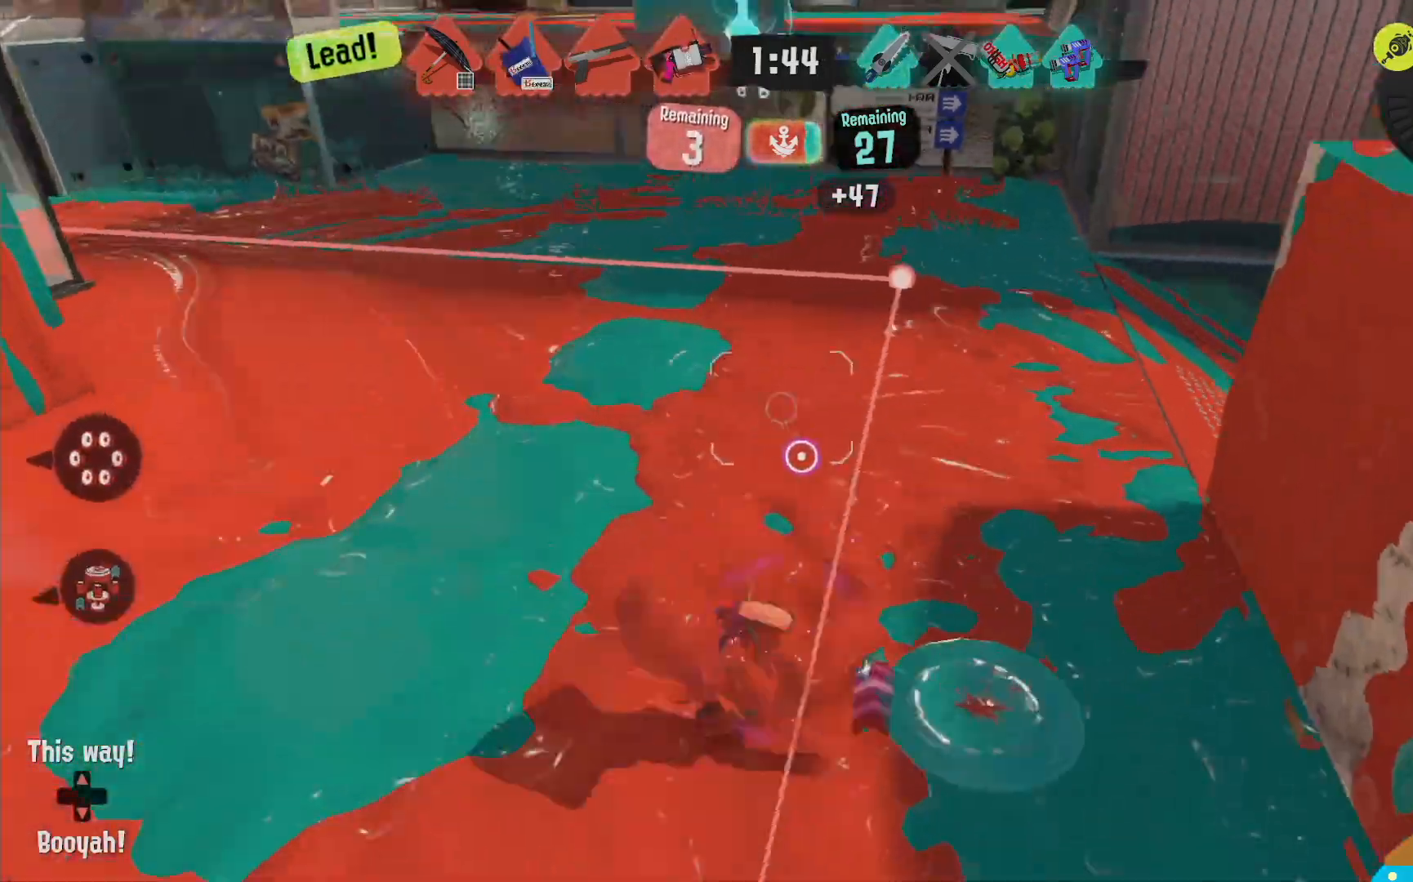
{"dt_ms": 1000, "buttons": ["R2"], "left_stick": "right", "right_stick": "center"}
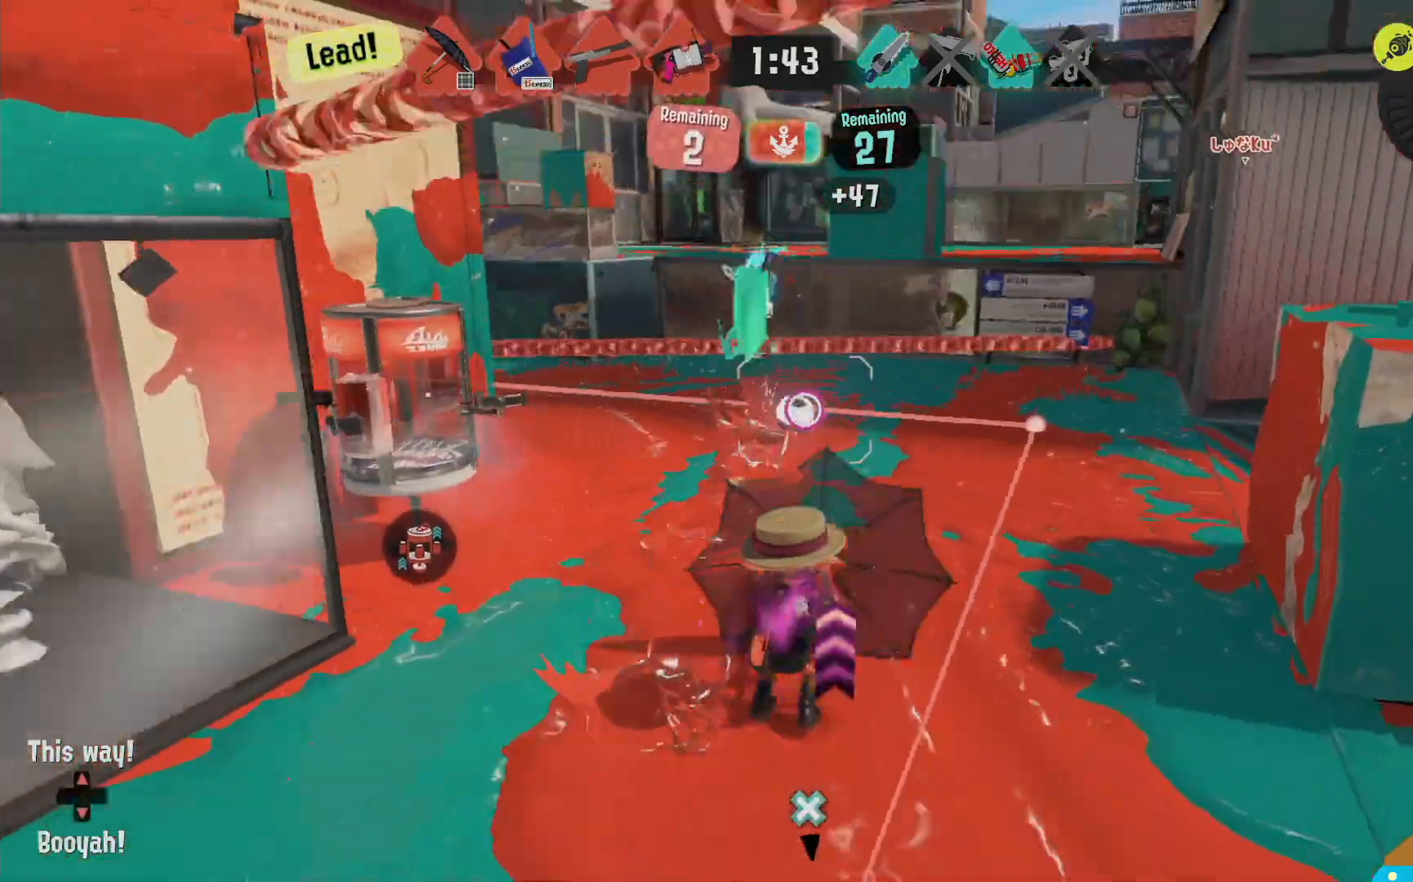
{"dt_ms": 500, "buttons": ["R2"], "left_stick": "up-right", "right_stick": "center", "events": [[33, "left_stick", "up-right"]]}
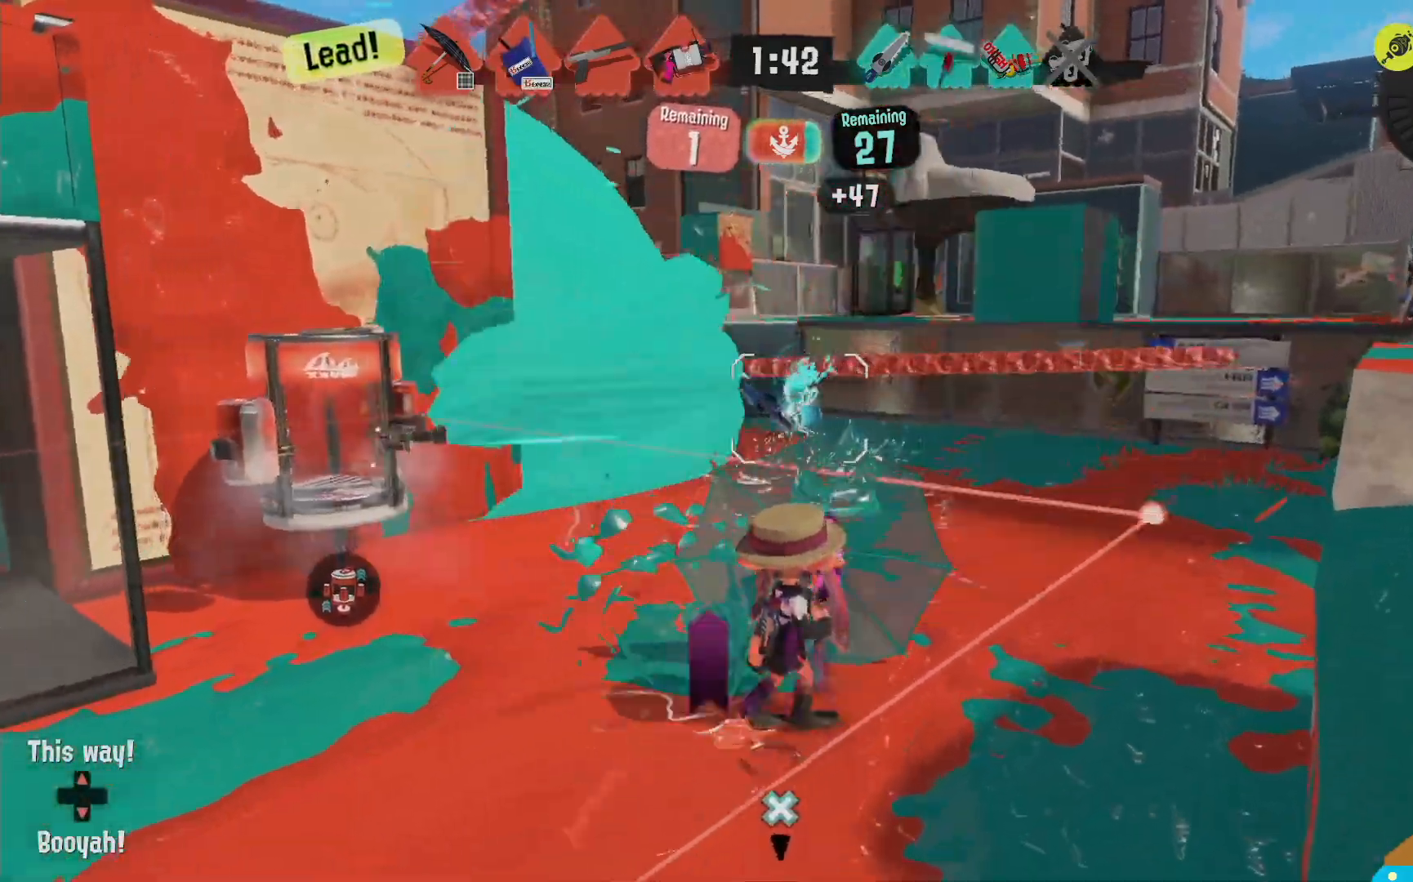
{"dt_ms": 500, "buttons": ["L2"], "left_stick": "down-left", "right_stick": "center", "events": [[83, "left_stick", "down-left"], [250, "R2", "up"], [267, "L2", "down"], [333, "right_stick", "left"], [383, "right_stick", "center"]]}
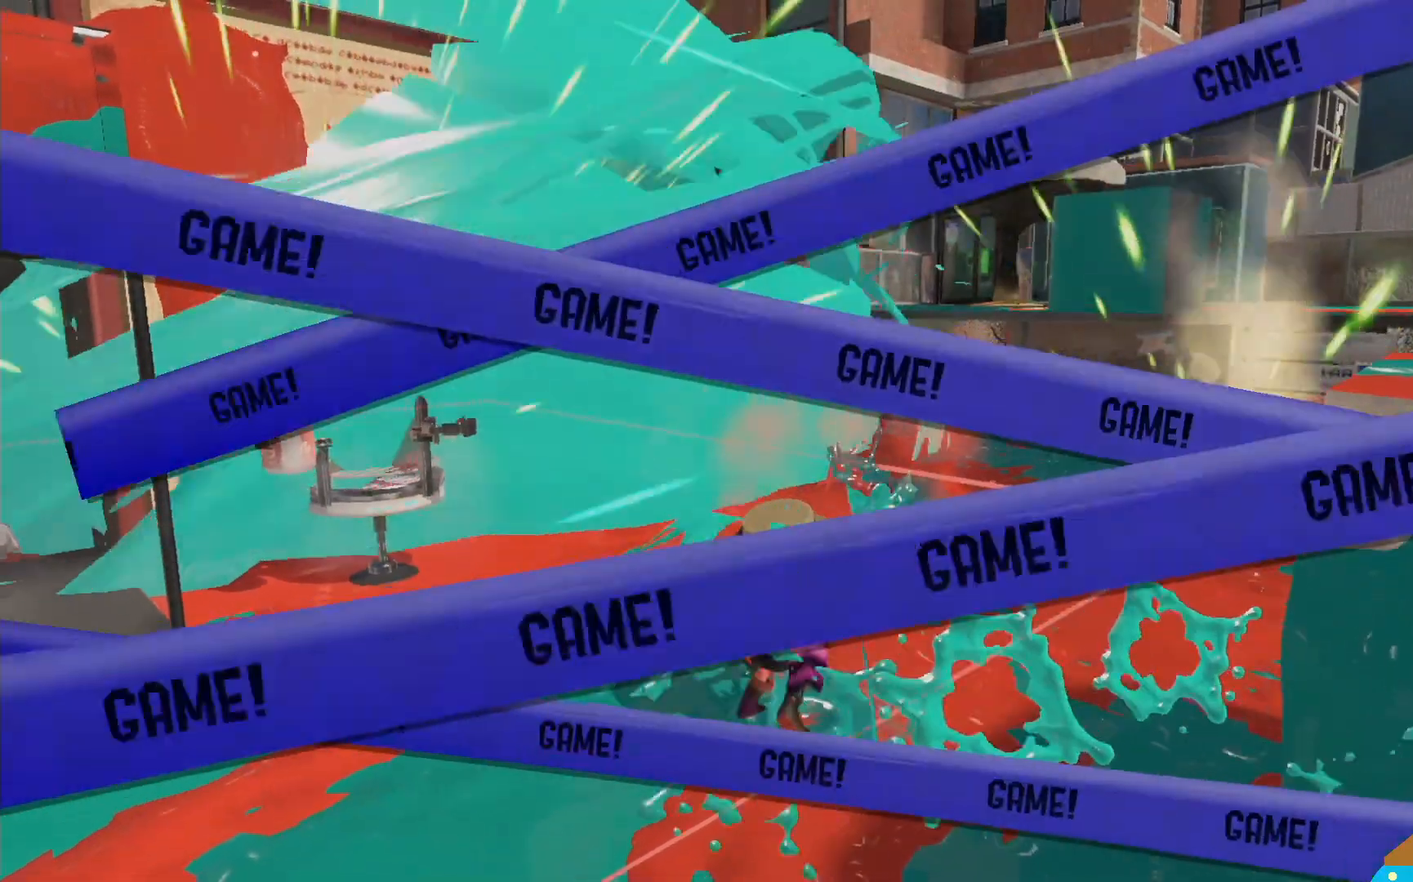
{"dt_ms": 500, "buttons": [], "left_stick": "center", "right_stick": "center", "events": [[67, "B", "down"], [133, "left_stick", "left"], [167, "B", "up"], [167, "L2", "up"], [233, "left_stick", "center"]]}